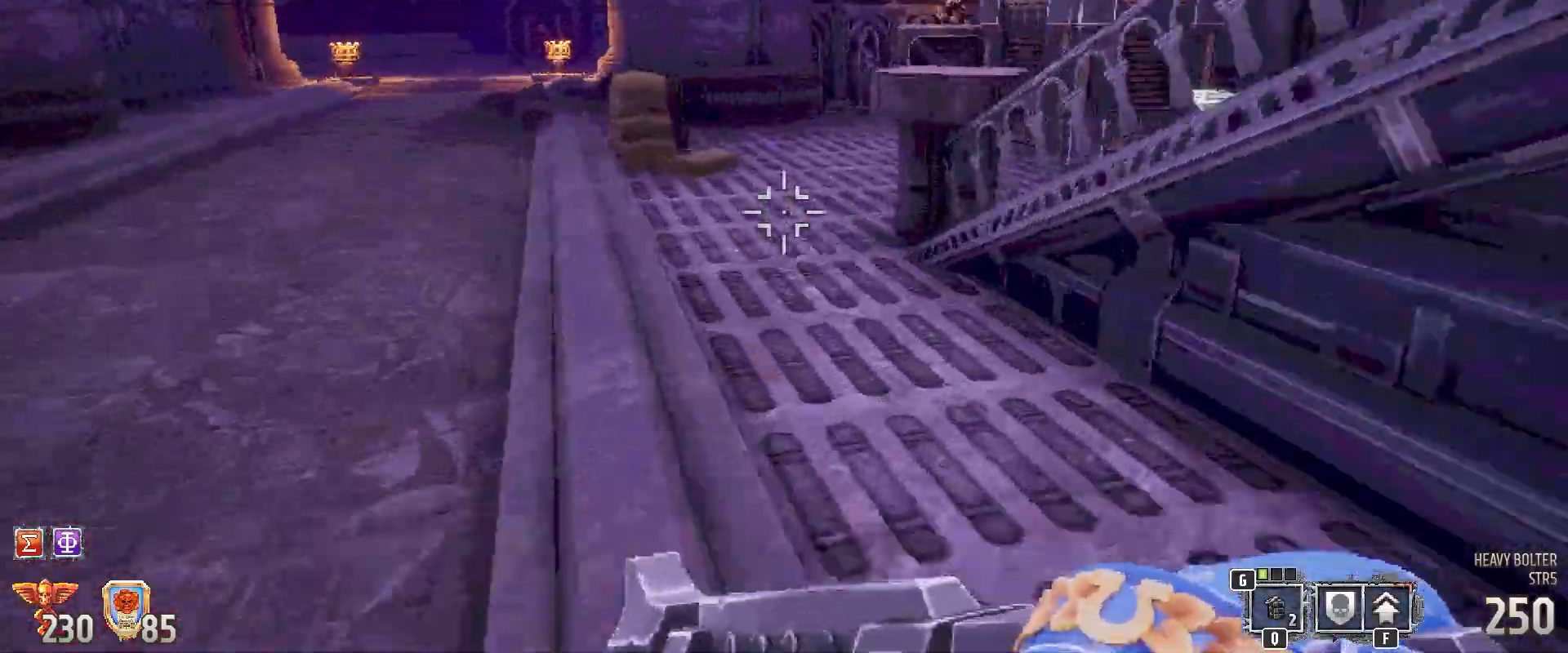
Gameplay with keyboard and mouse; each line is a JSON object with the keys and mouse buttons held at the frame after it. "events" lists presses ("down") and releases ("up") of "1", "2", "3", "4", "5", "a", "alt", "b", "c", "ctrl", "d", "e", "f", "g", "q", "r", "s", "shift", "space", "t", "tab", "tilde", "v", "w", "x", "z", "mouse_left", "mouse_wheel", "mouse_right", "mouse_mb4" and "mouse_mb5" between this image and that frame as [ms after this image, input, new state], when the widget could be followed in between. "mouse_left", "mouse_wheel", "mouse_right", "mouse_mb4", "mouse_mb5" = the "left", "wheel", "right", "mb4", "mb5" buttons of the "mouse" list. No other keys are recorded. "wheel" means that the mouse wheel is clicked or scrolled. Mouse movement is not recorded.
{"keys": ["shift", "w"], "mouse": [], "events": []}
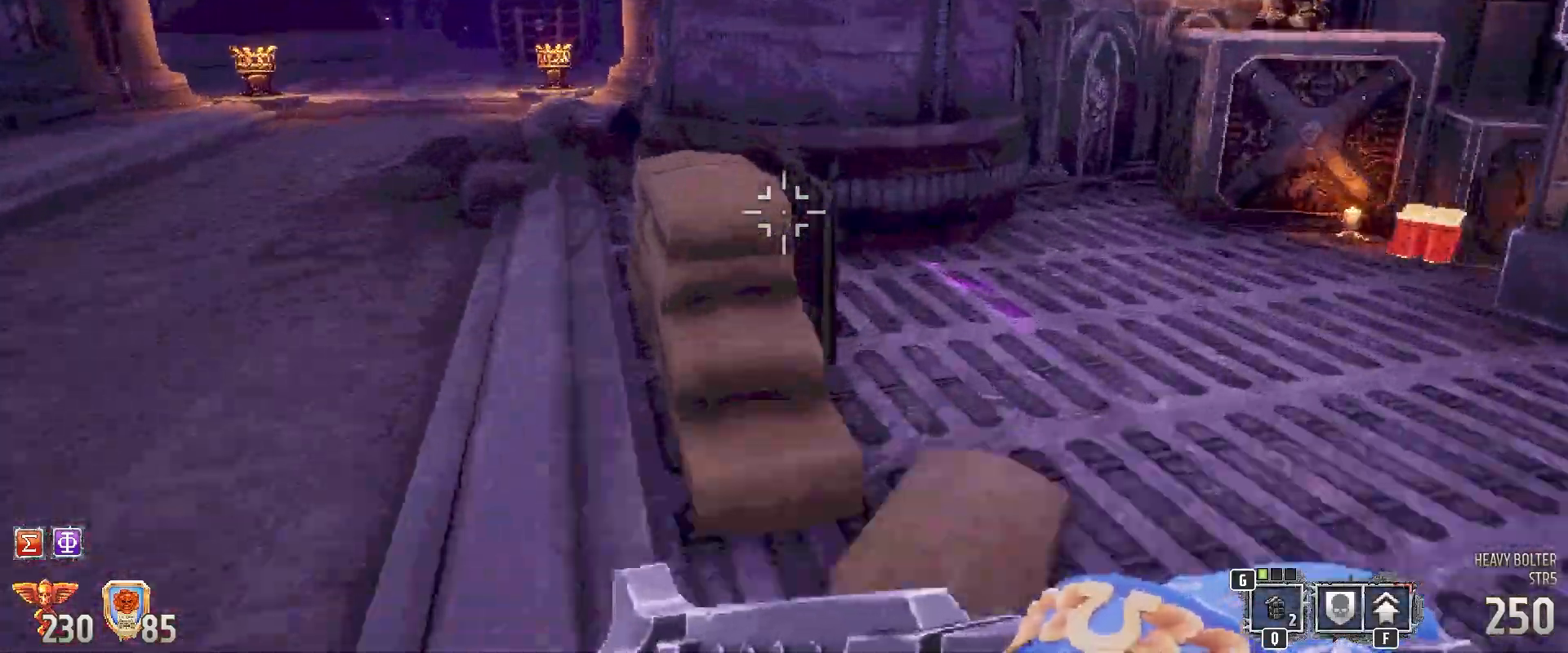
{"keys": ["a", "shift", "w"], "mouse": [], "events": [[283, "a", "down"]]}
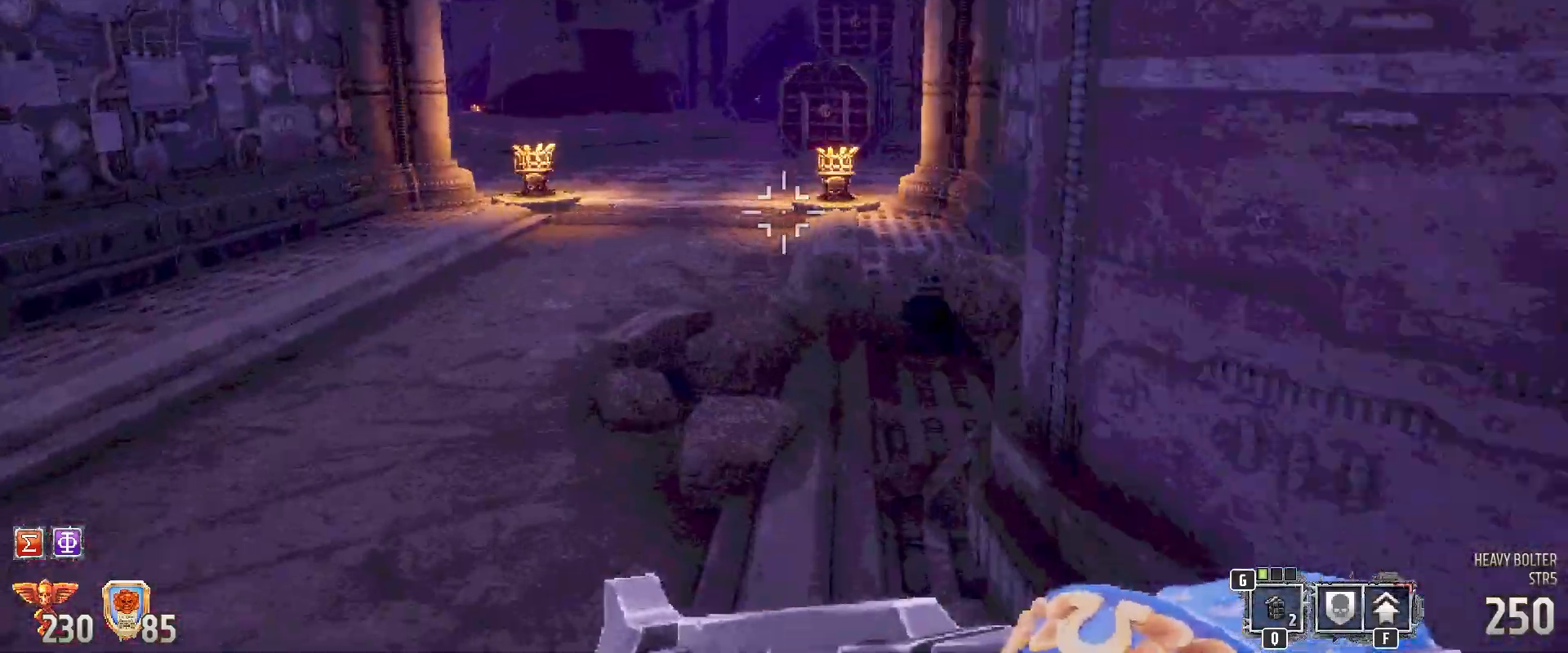
{"keys": ["shift", "w"], "mouse": [], "events": [[67, "a", "up"]]}
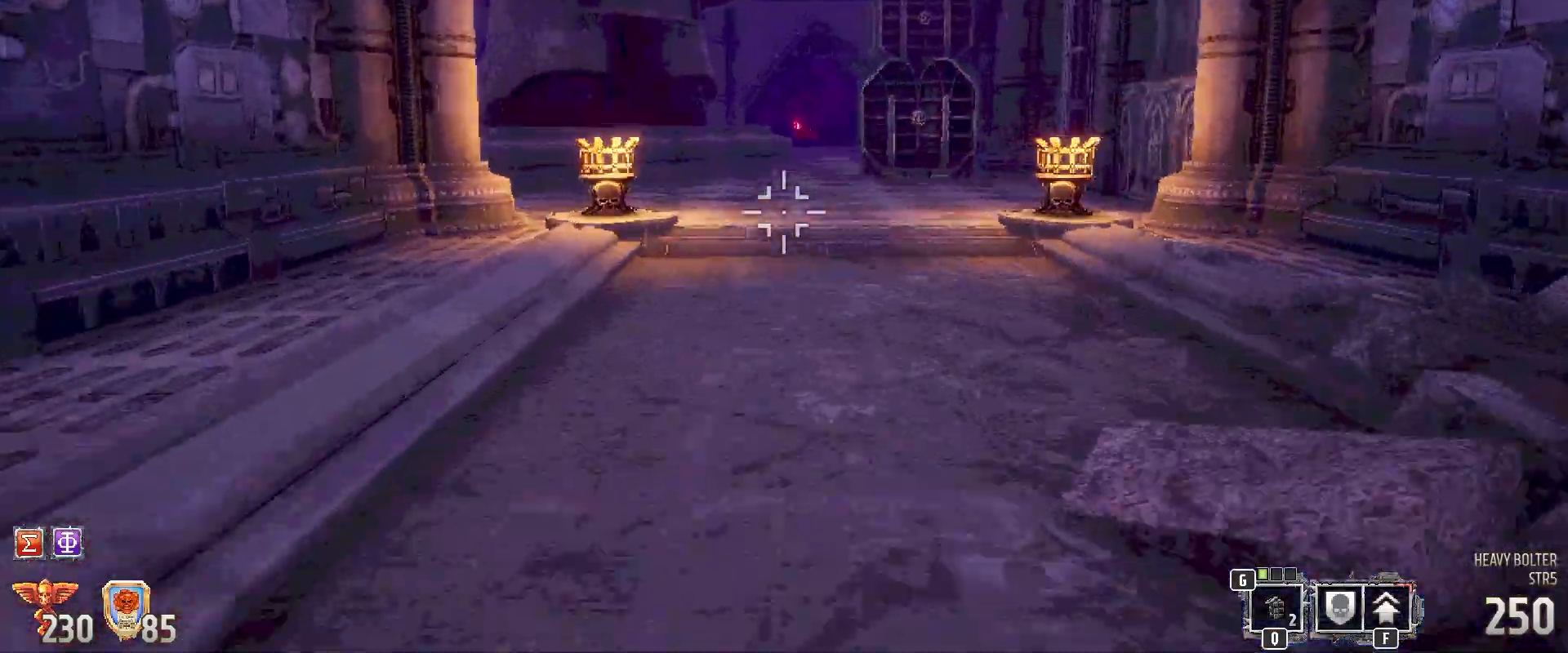
{"keys": ["shift", "w"], "mouse": [], "events": []}
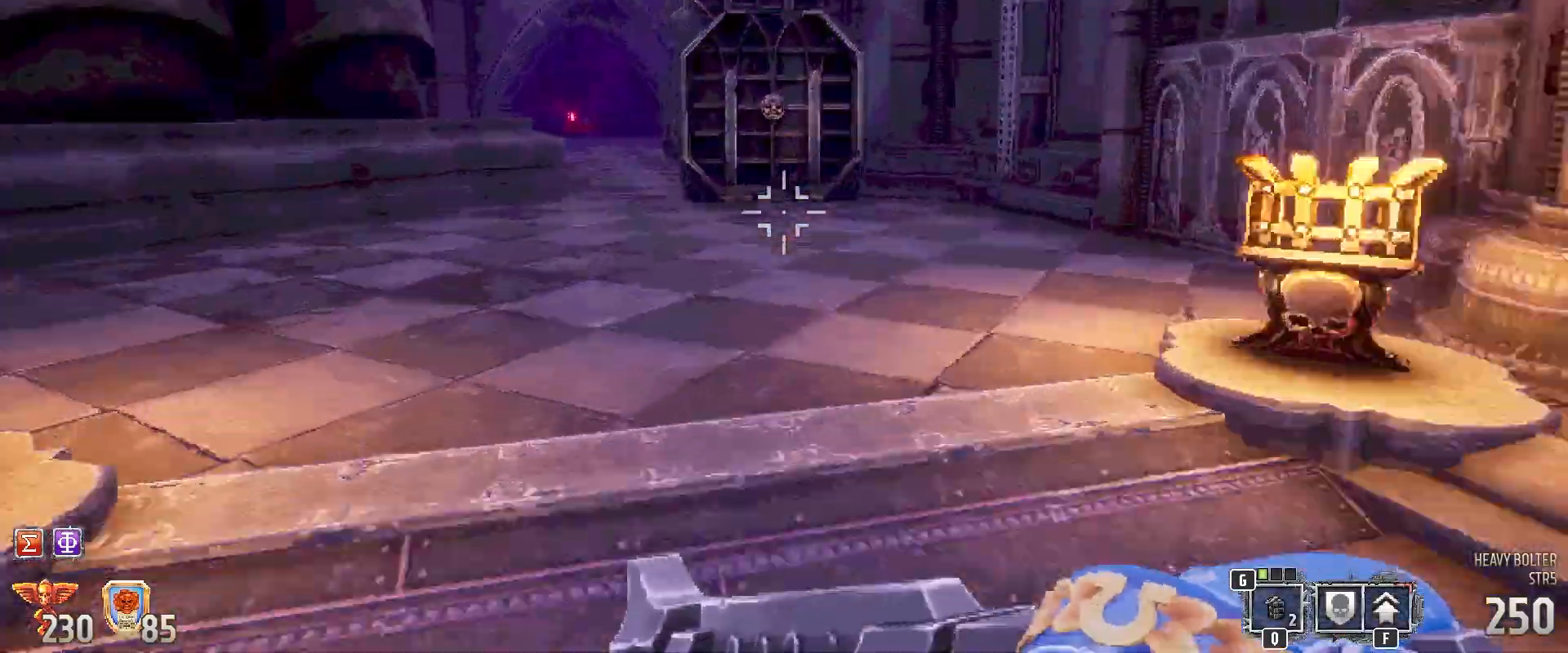
{"keys": ["shift", "w"], "mouse": [], "events": []}
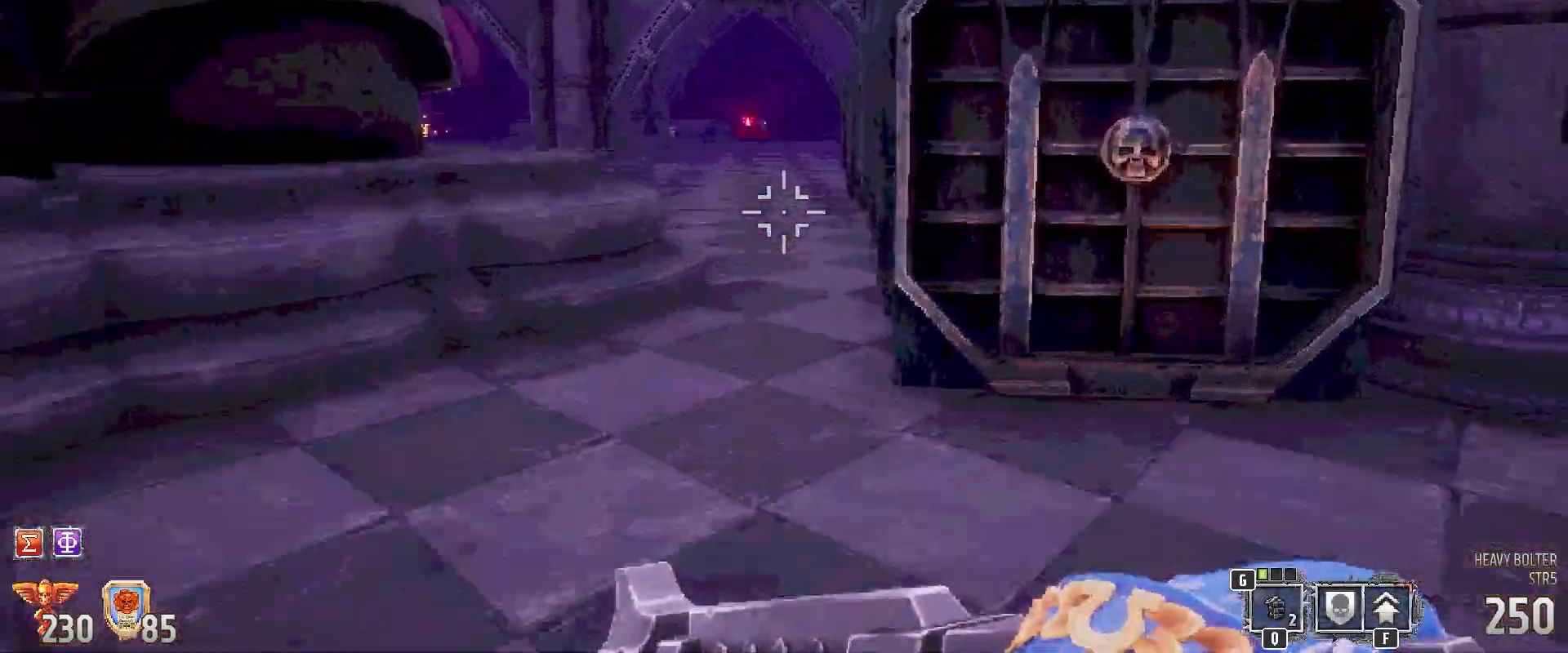
{"keys": ["shift", "w"], "mouse": [], "events": []}
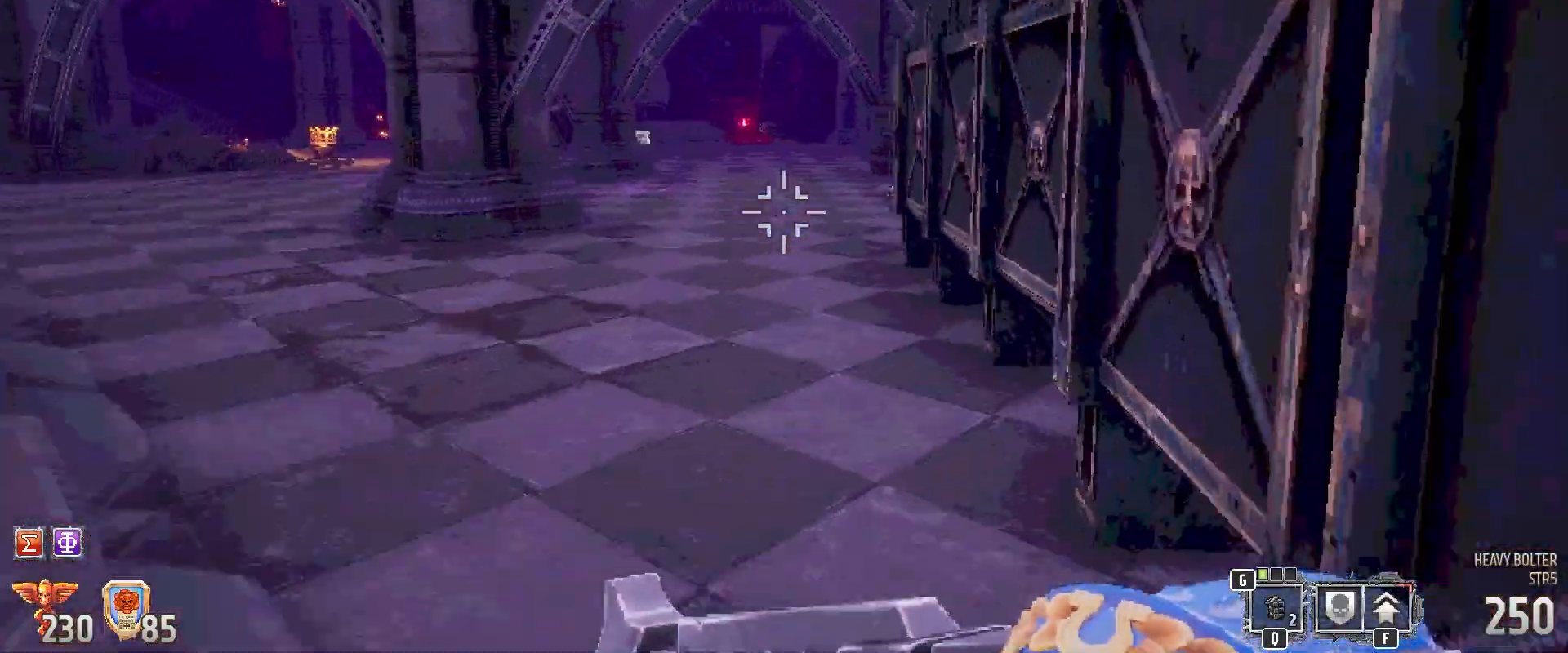
{"keys": ["shift", "w"], "mouse": [], "events": []}
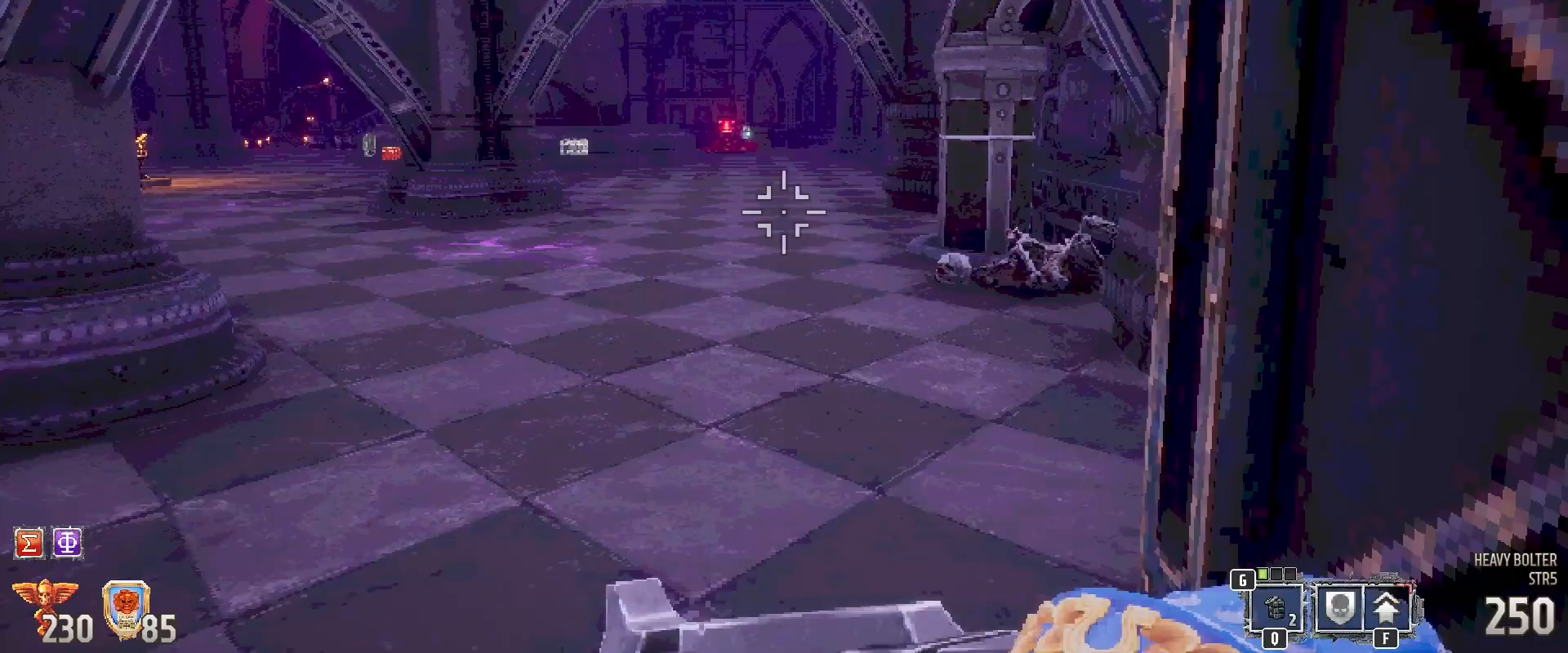
{"keys": ["shift"], "mouse": [], "events": [[333, "w", "up"]]}
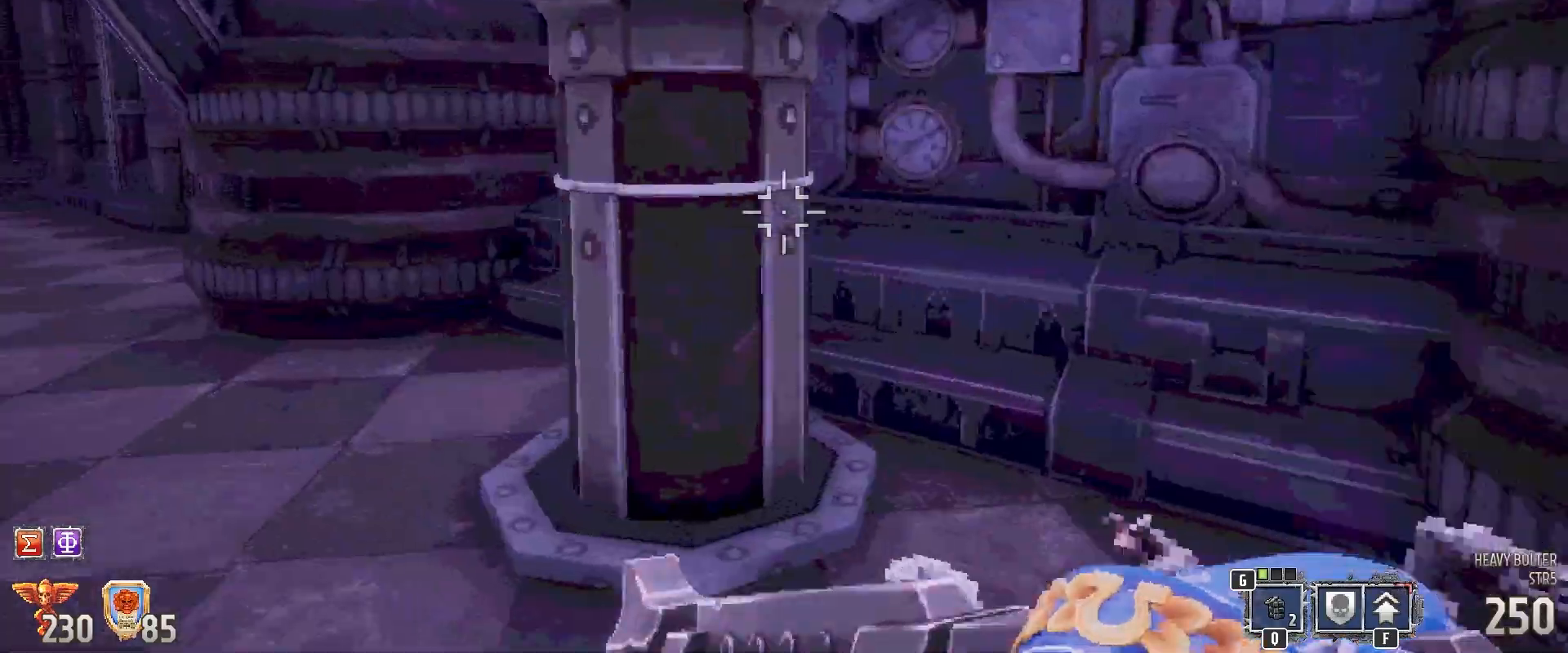
{"keys": ["shift", "w"], "mouse": [], "events": [[17, "a", "down"], [67, "w", "down"], [117, "a", "up"]]}
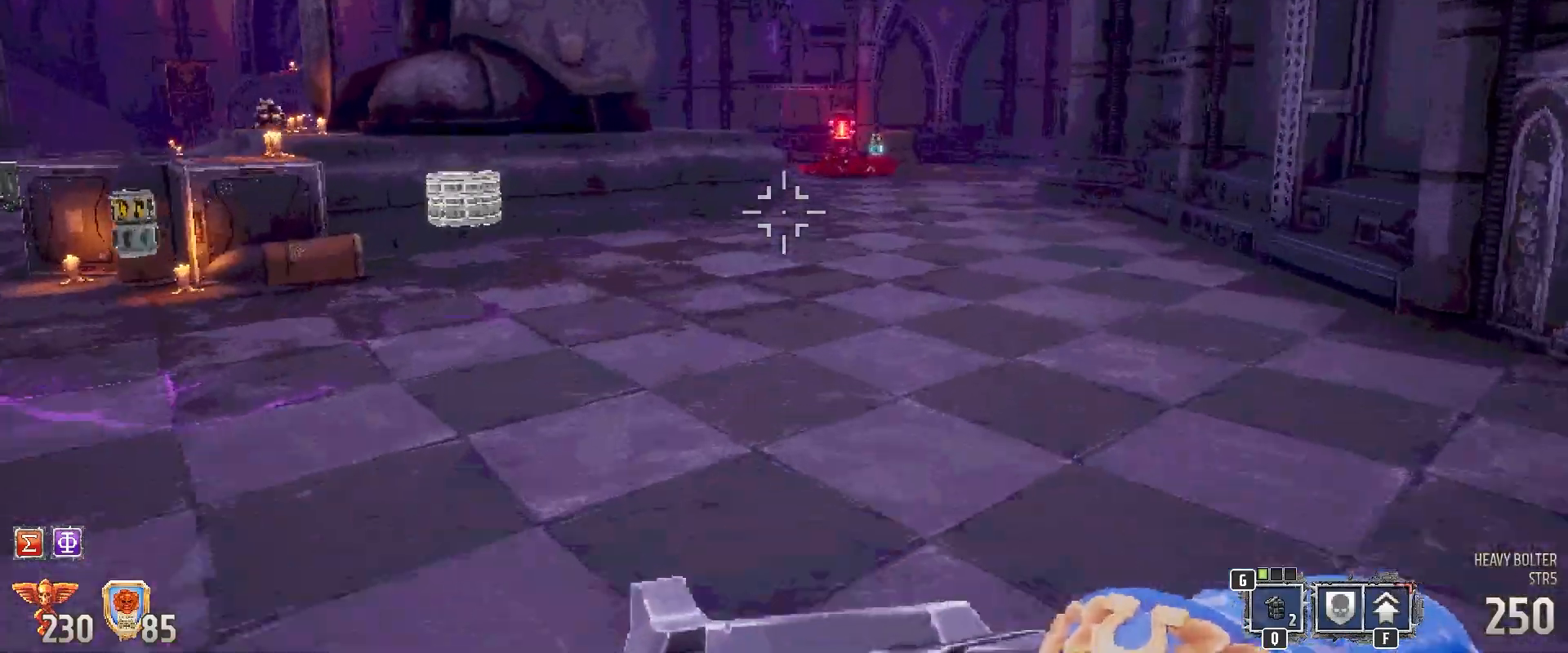
{"keys": ["shift", "w"], "mouse": [], "events": []}
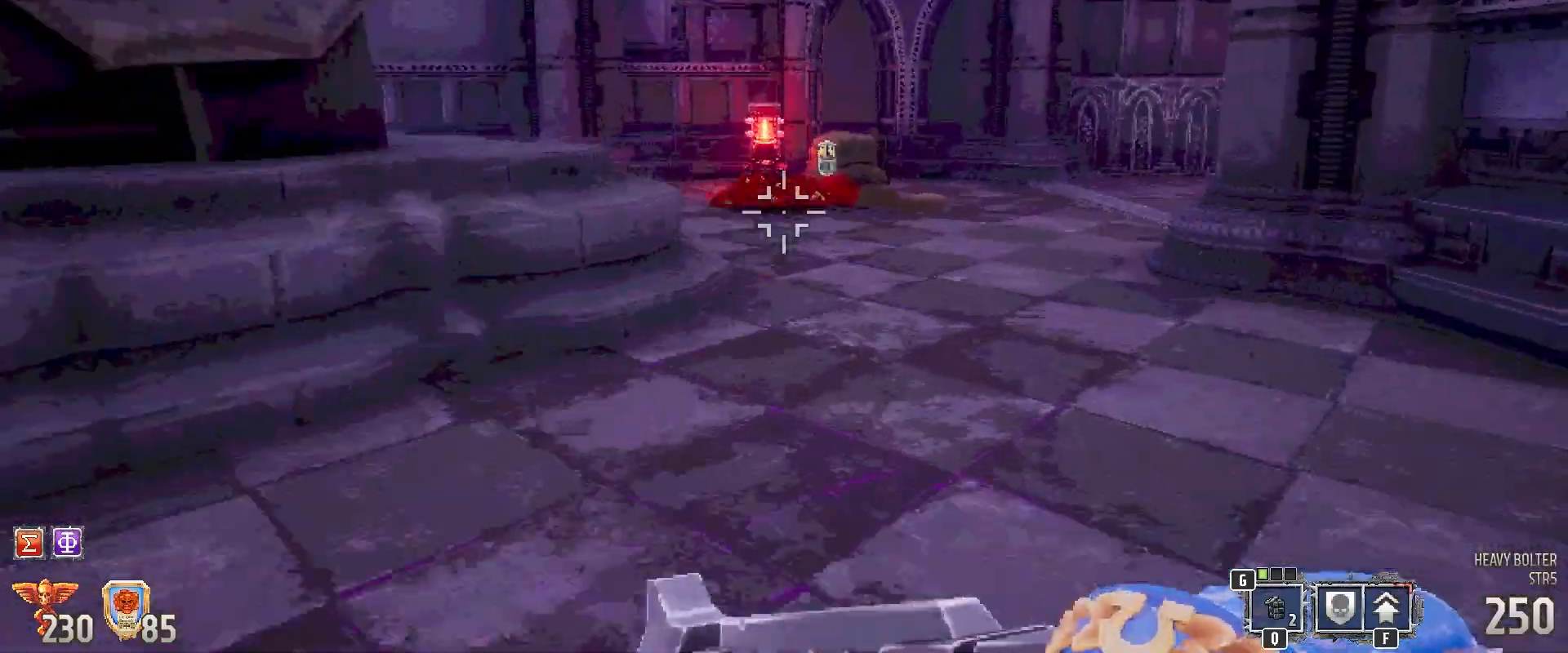
{"keys": ["a", "shift", "w"], "mouse": [], "events": [[467, "a", "down"]]}
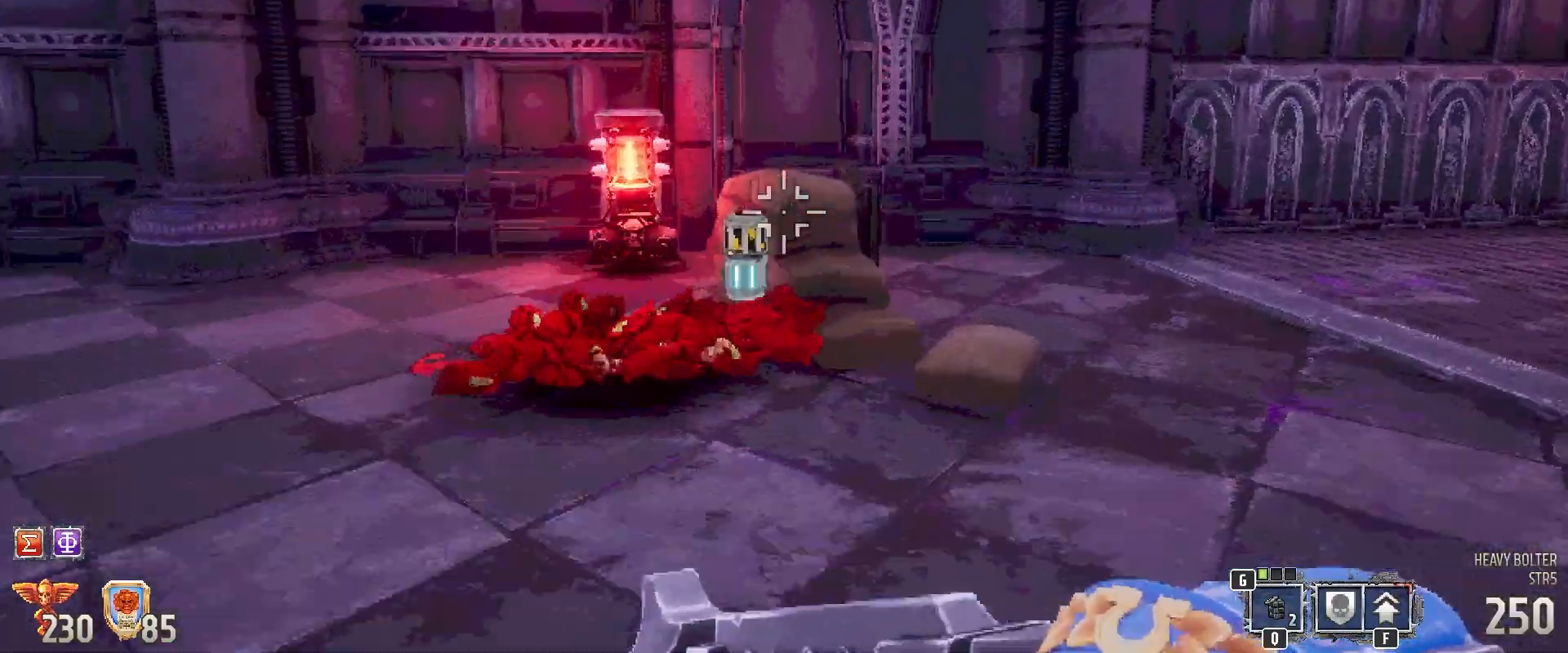
{"keys": ["shift"], "mouse": [], "events": [[67, "a", "up"], [167, "w", "up"], [300, "f", "down"], [333, "g", "down"], [367, "f", "up"], [400, "g", "up"]]}
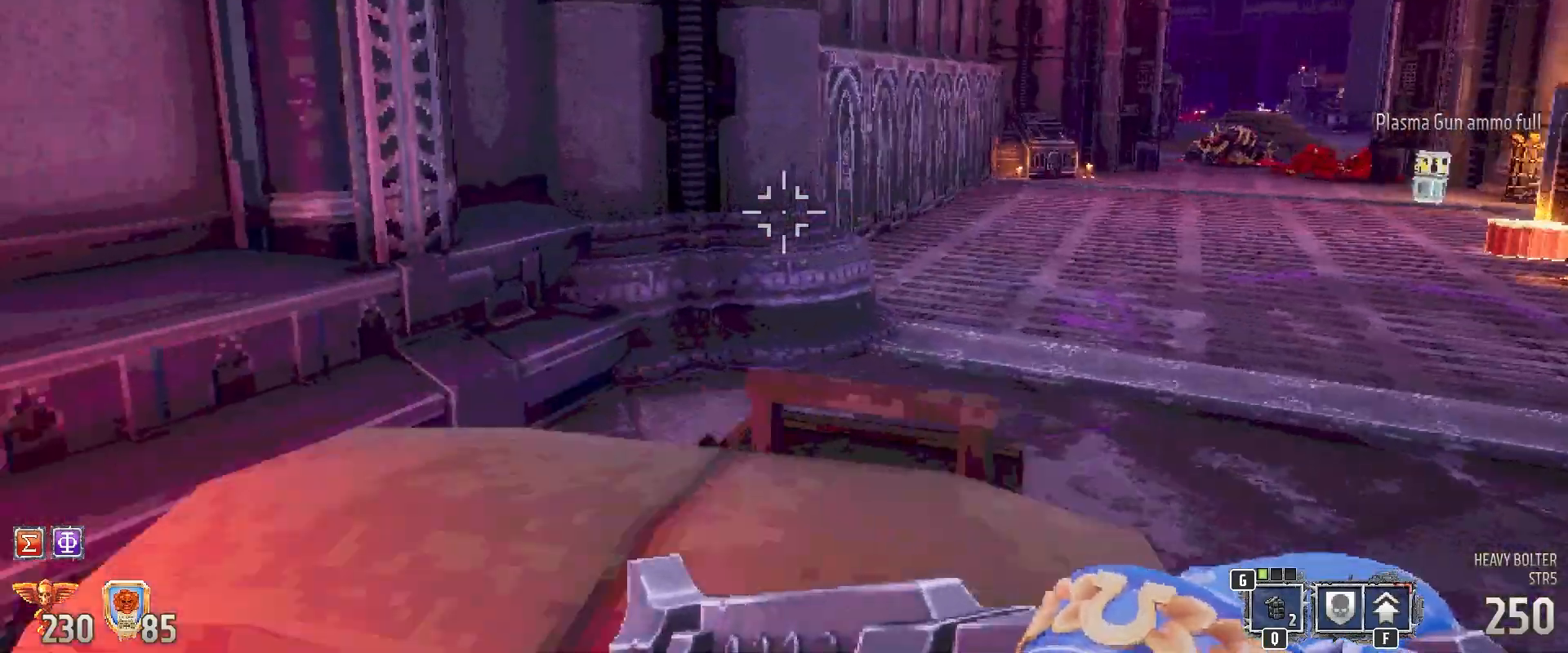
{"keys": ["shift"], "mouse": [], "events": []}
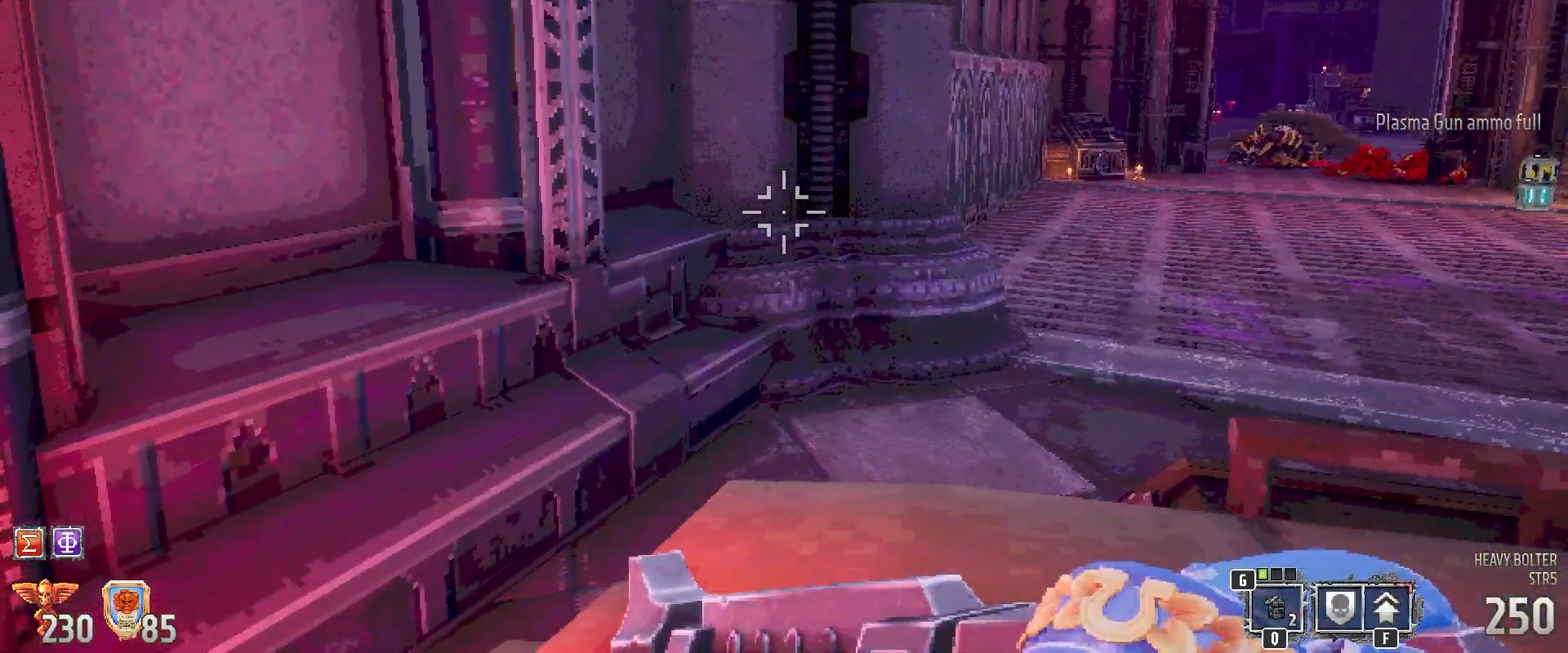
{"keys": ["shift"], "mouse": [], "events": []}
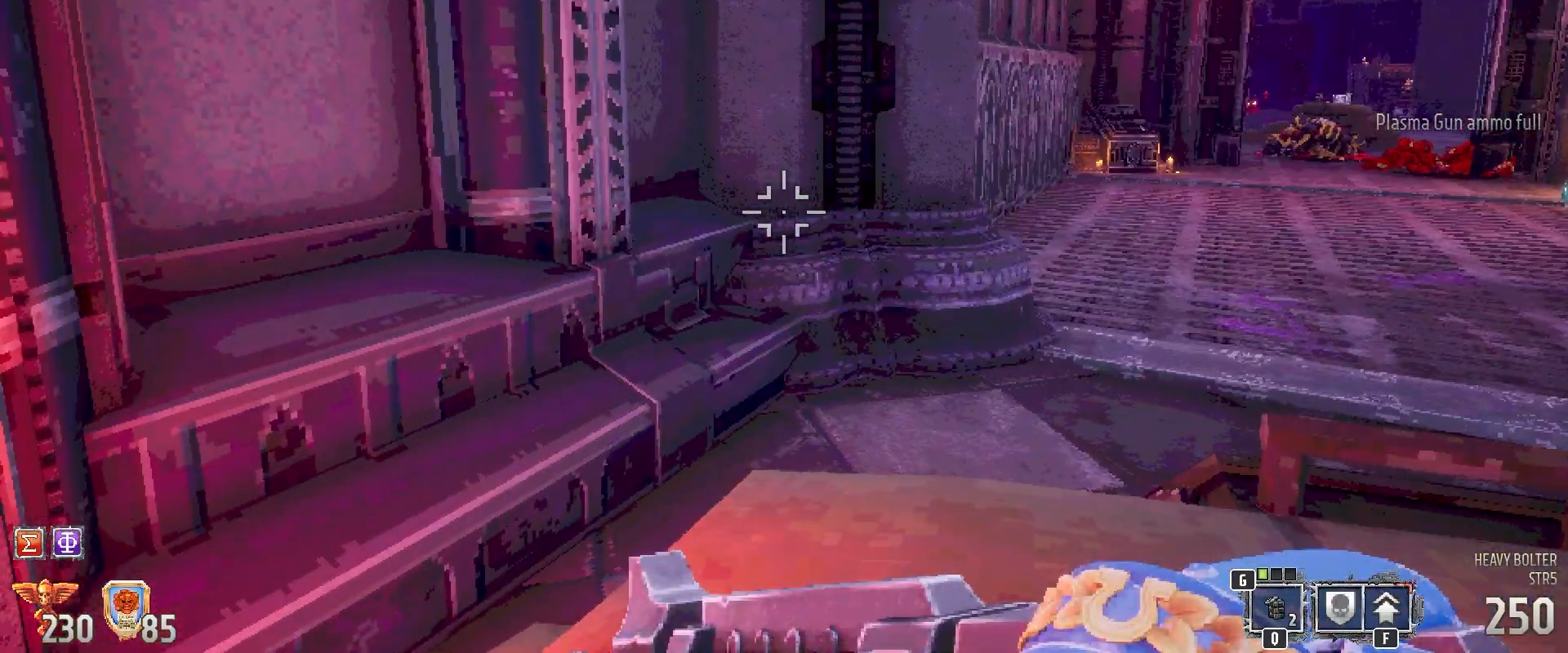
{"keys": ["shift", "w"], "mouse": [], "events": [[167, "d", "down"], [250, "w", "down"], [400, "d", "up"]]}
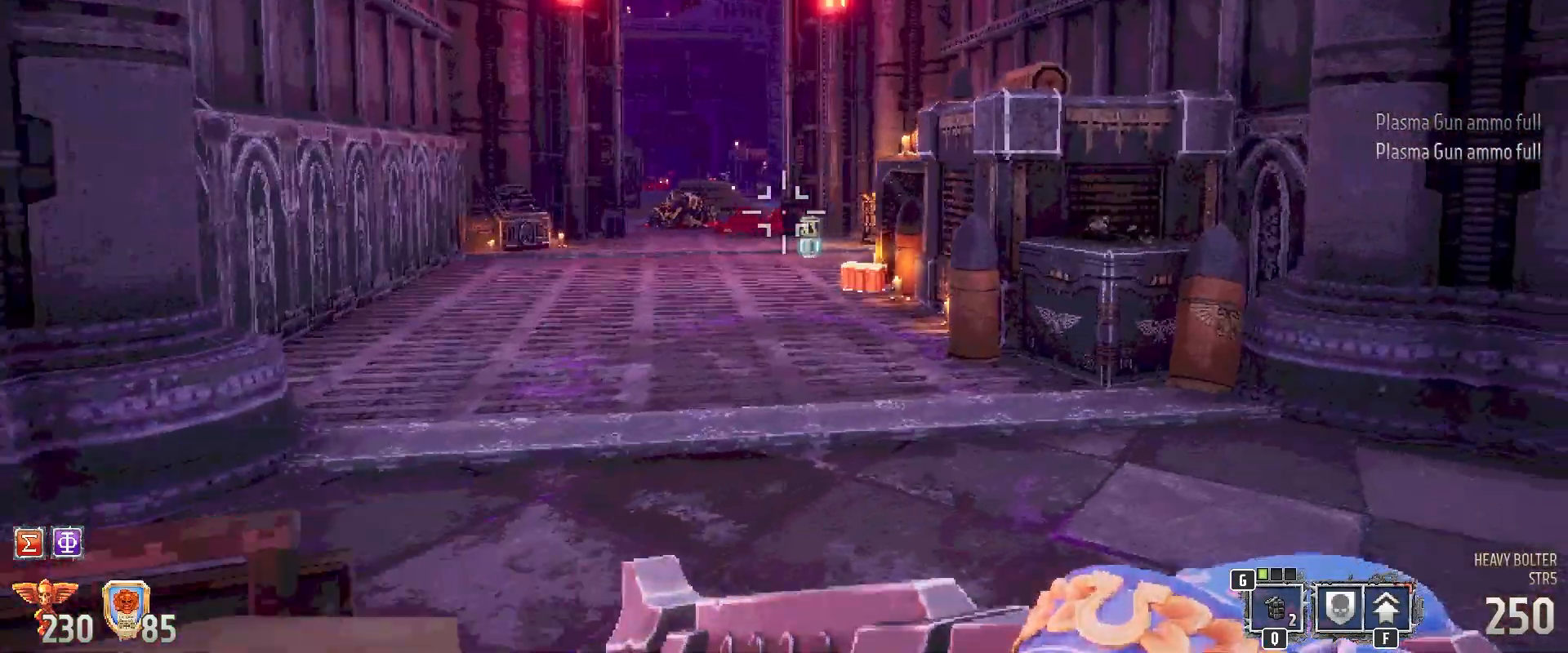
{"keys": ["shift", "w"], "mouse": [], "events": []}
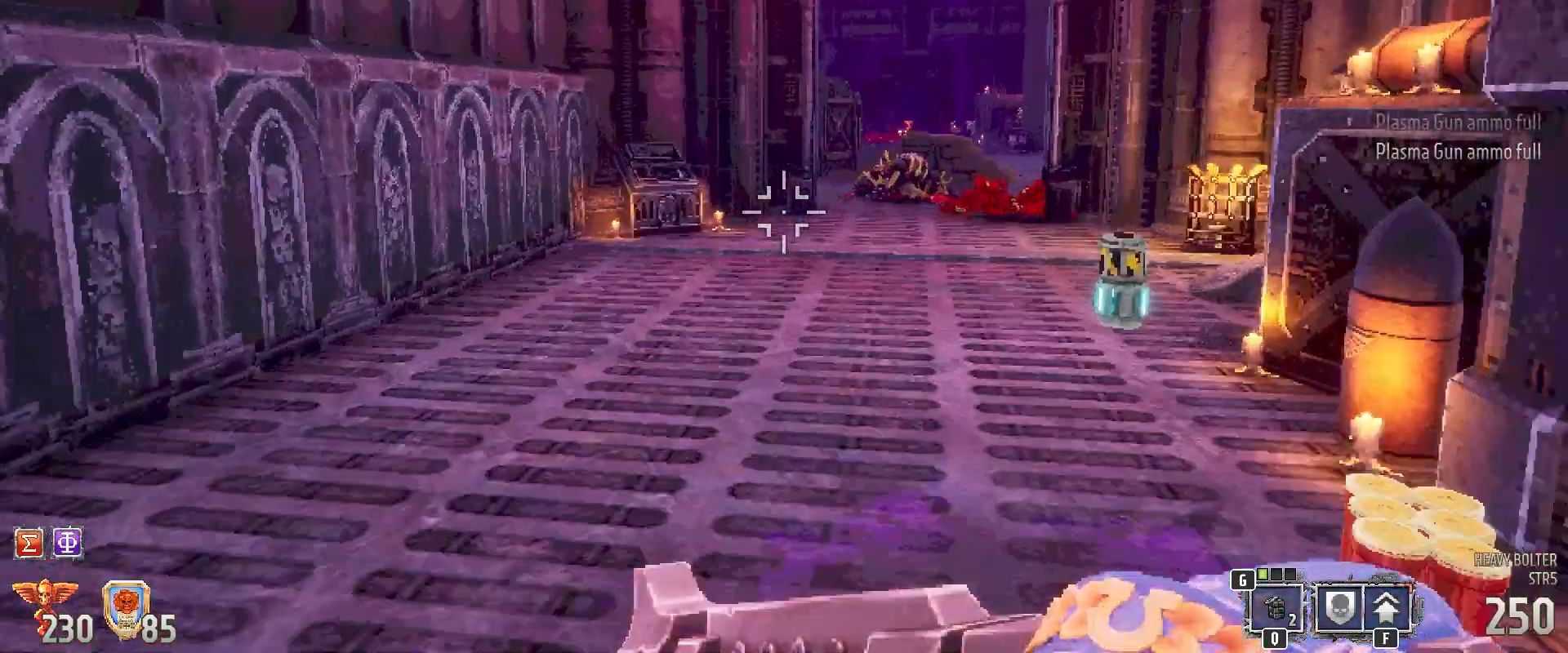
{"keys": ["shift"], "mouse": [], "events": [[283, "w", "up"]]}
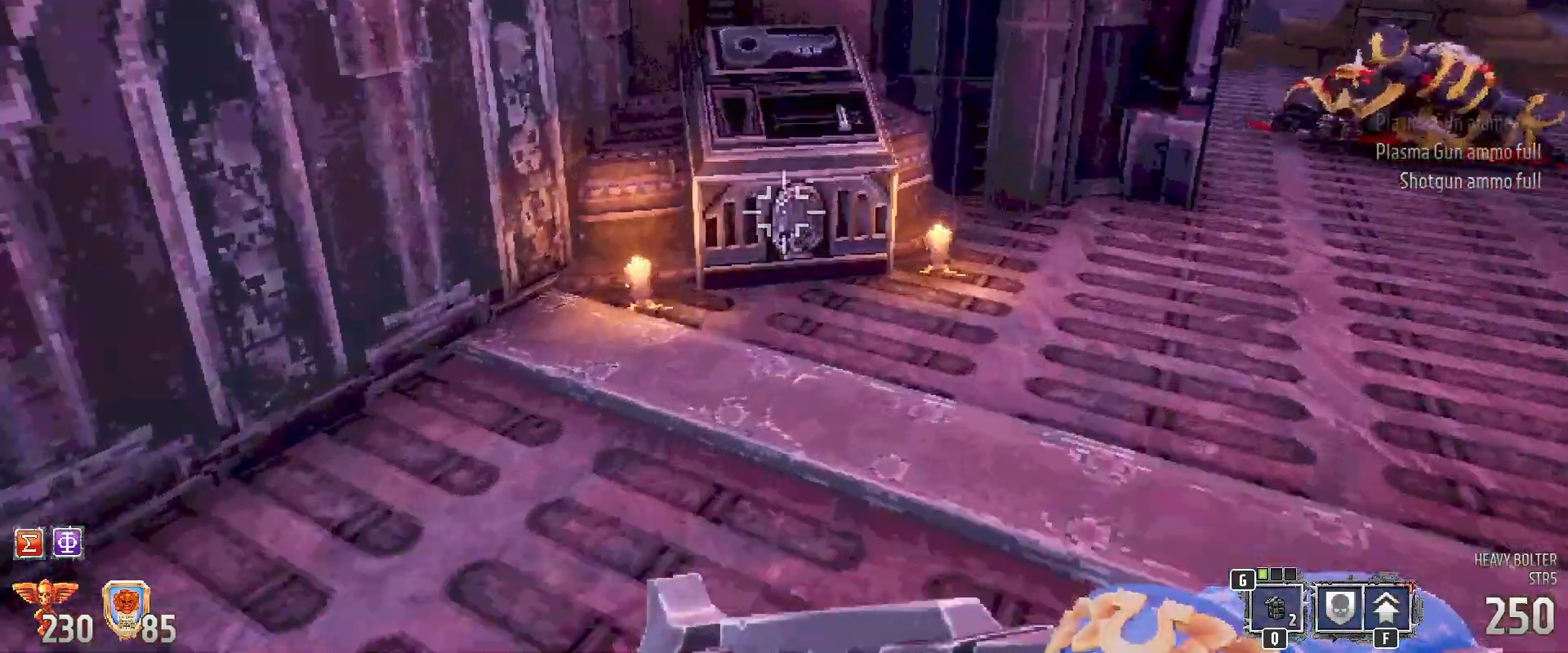
{"keys": ["shift"], "mouse": [], "events": []}
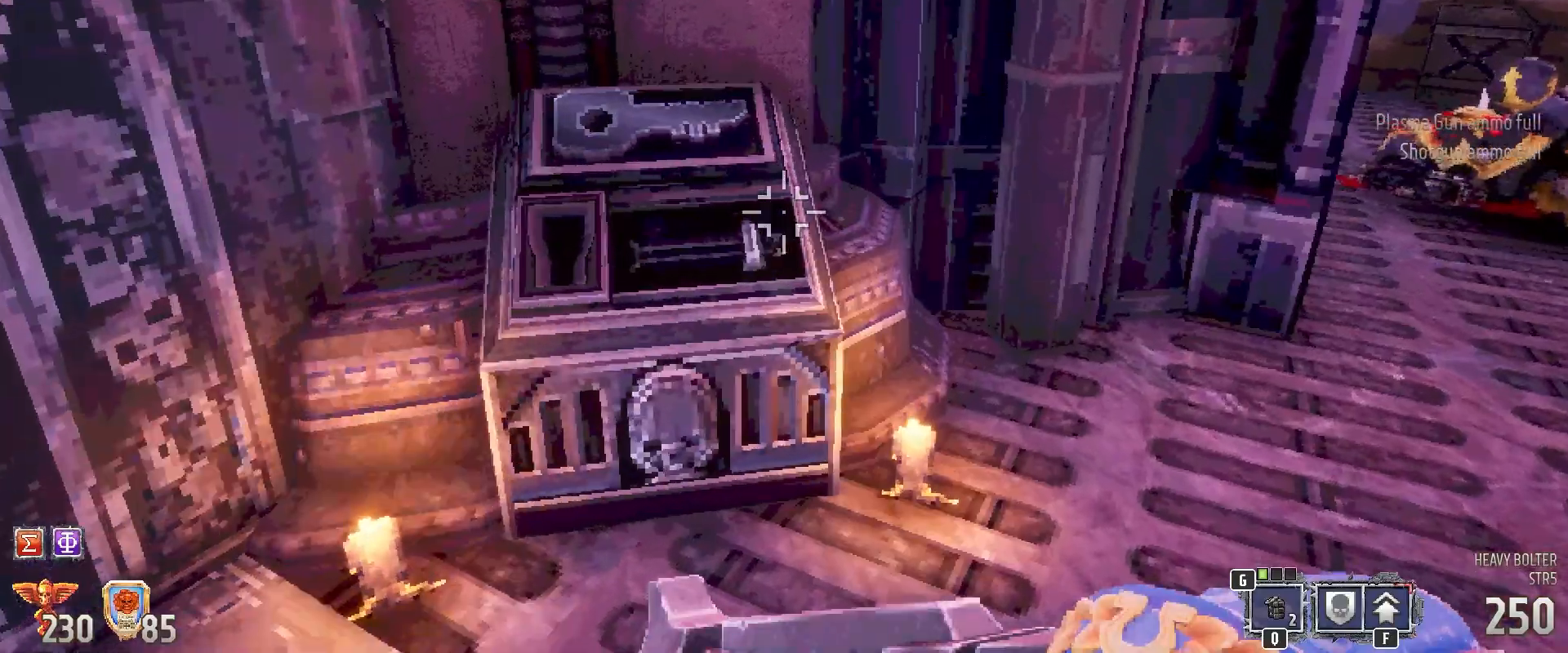
{"keys": ["d", "shift"], "mouse": [], "events": [[367, "d", "down"]]}
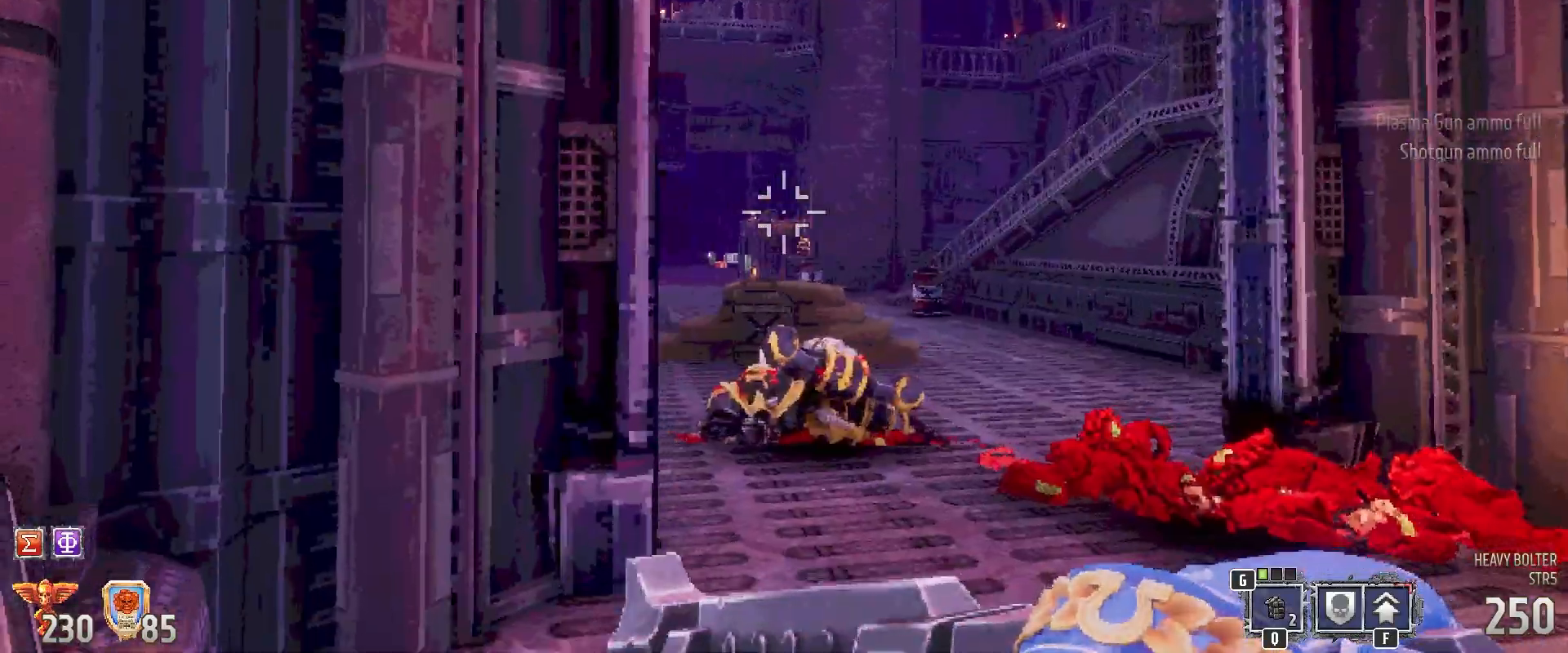
{"keys": ["shift"], "mouse": [], "events": [[100, "w", "down"], [150, "d", "up"], [283, "w", "up"]]}
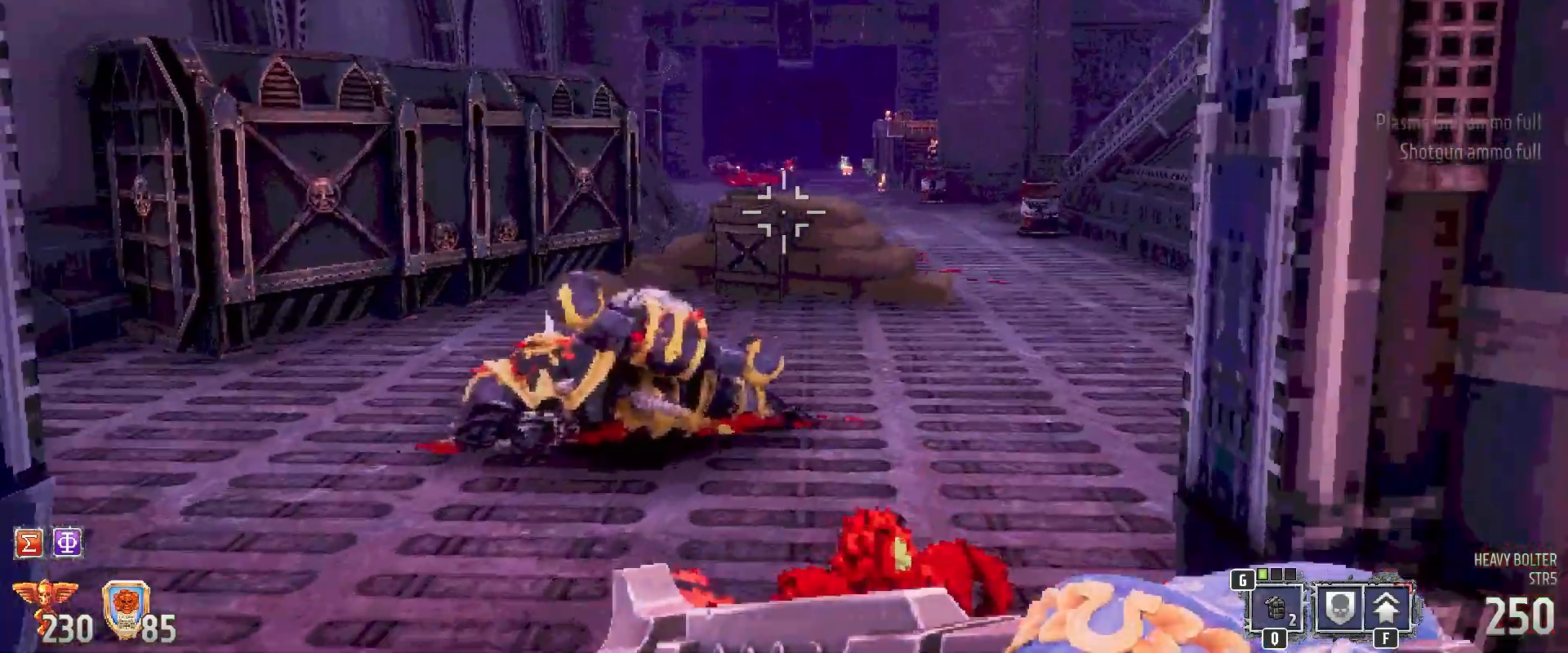
{"keys": ["shift", "w"], "mouse": [], "events": [[117, "a", "down"], [150, "w", "down"], [300, "a", "up"]]}
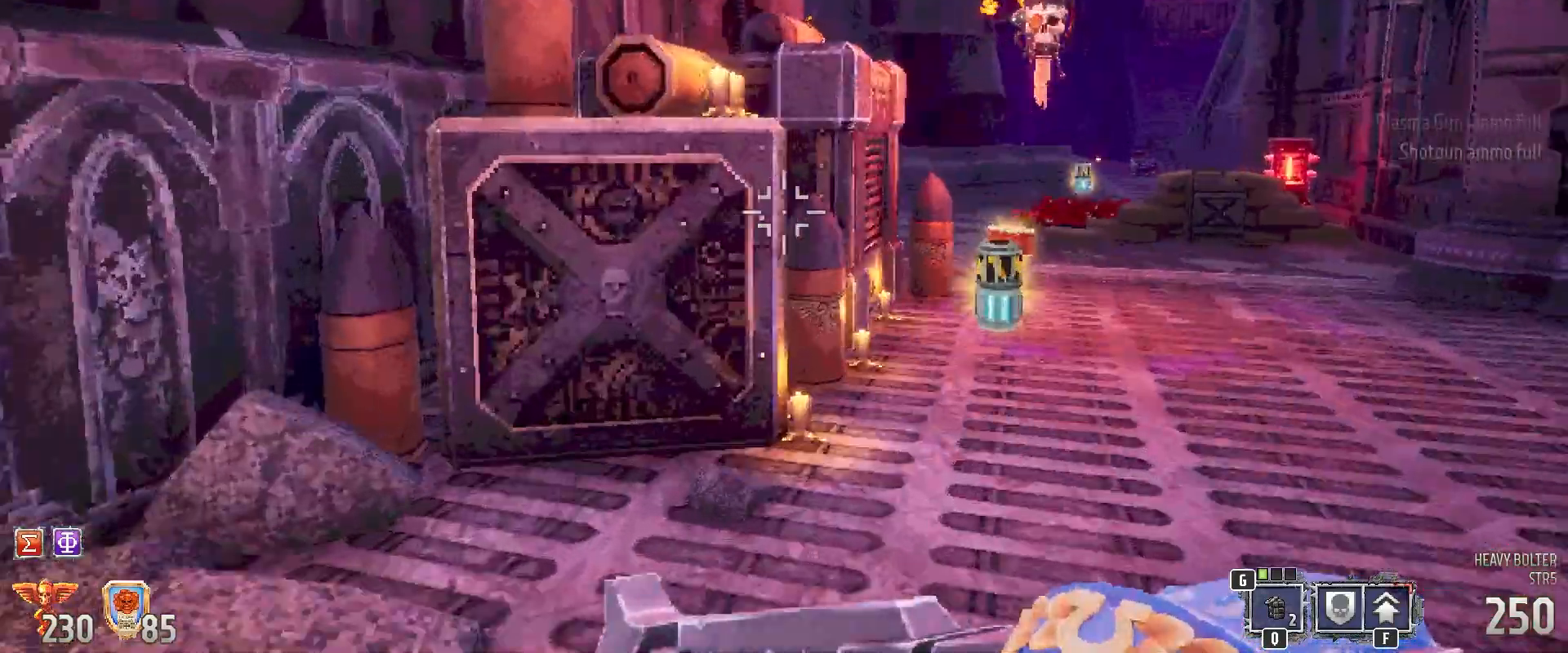
{"keys": ["shift", "w"], "mouse": [], "events": []}
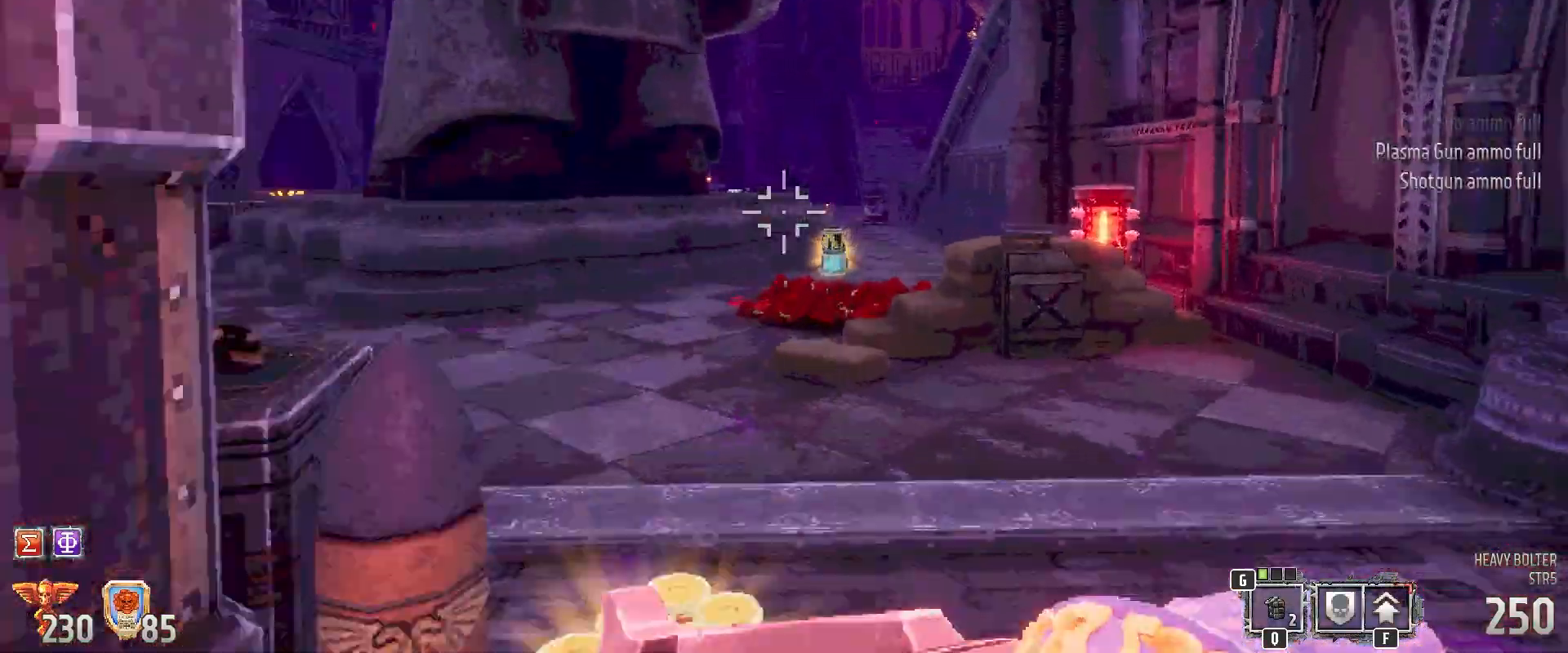
{"keys": ["shift", "w"], "mouse": [], "events": []}
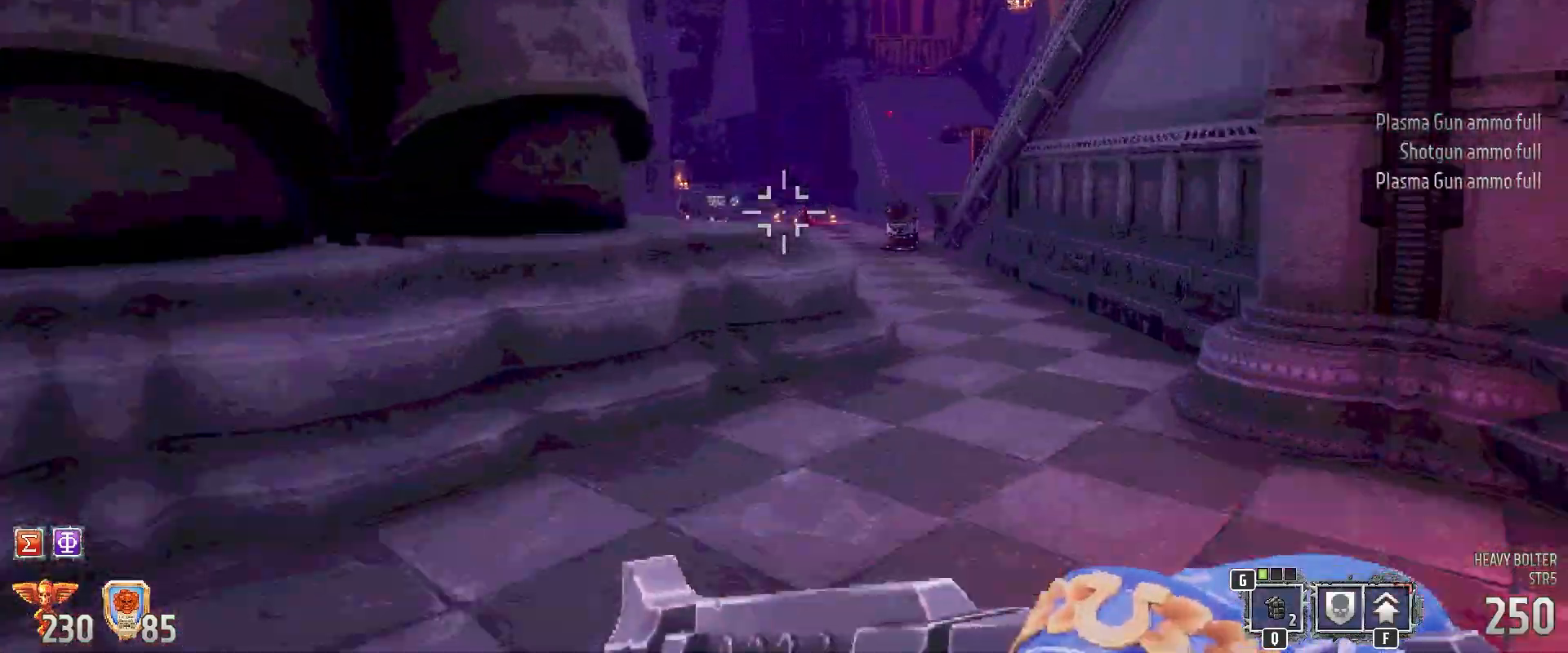
{"keys": ["shift", "w"], "mouse": [], "events": [[117, "d", "down"], [300, "d", "up"]]}
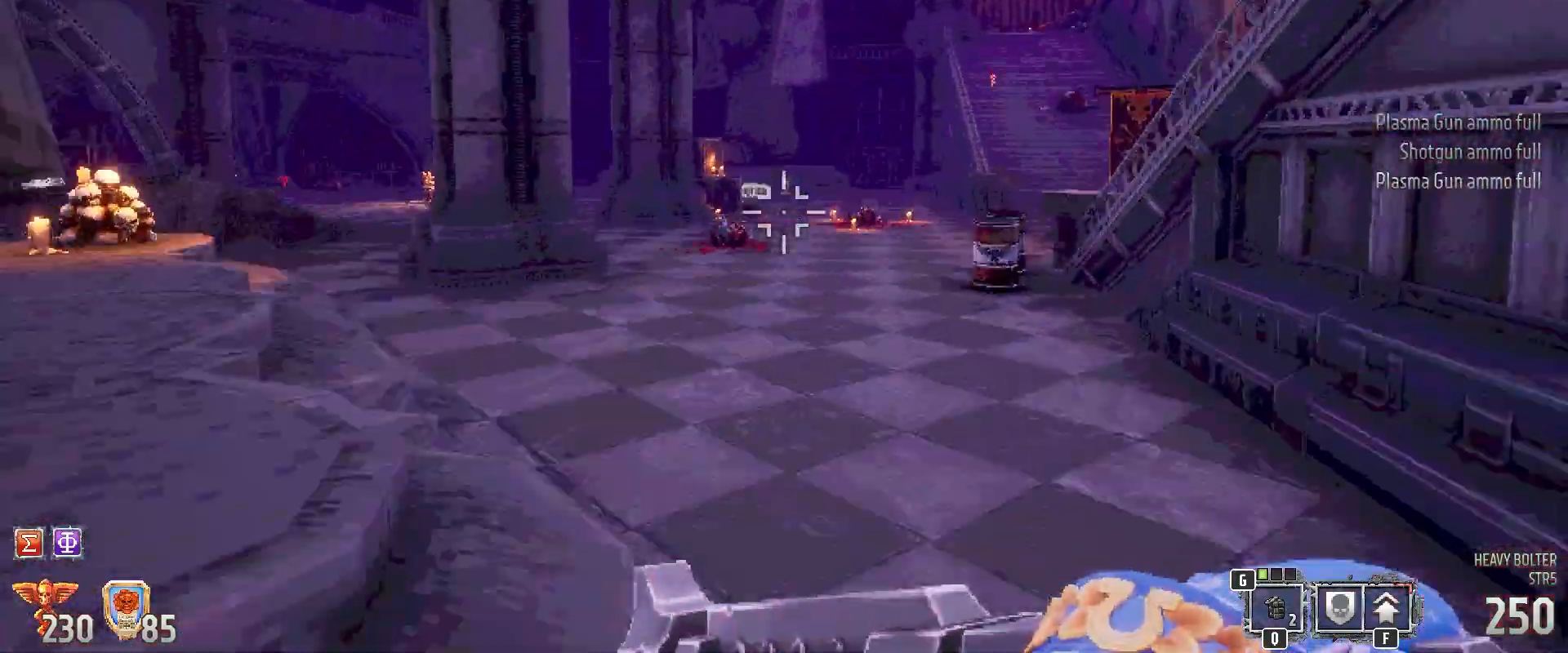
{"keys": ["shift", "w"], "mouse": [], "events": []}
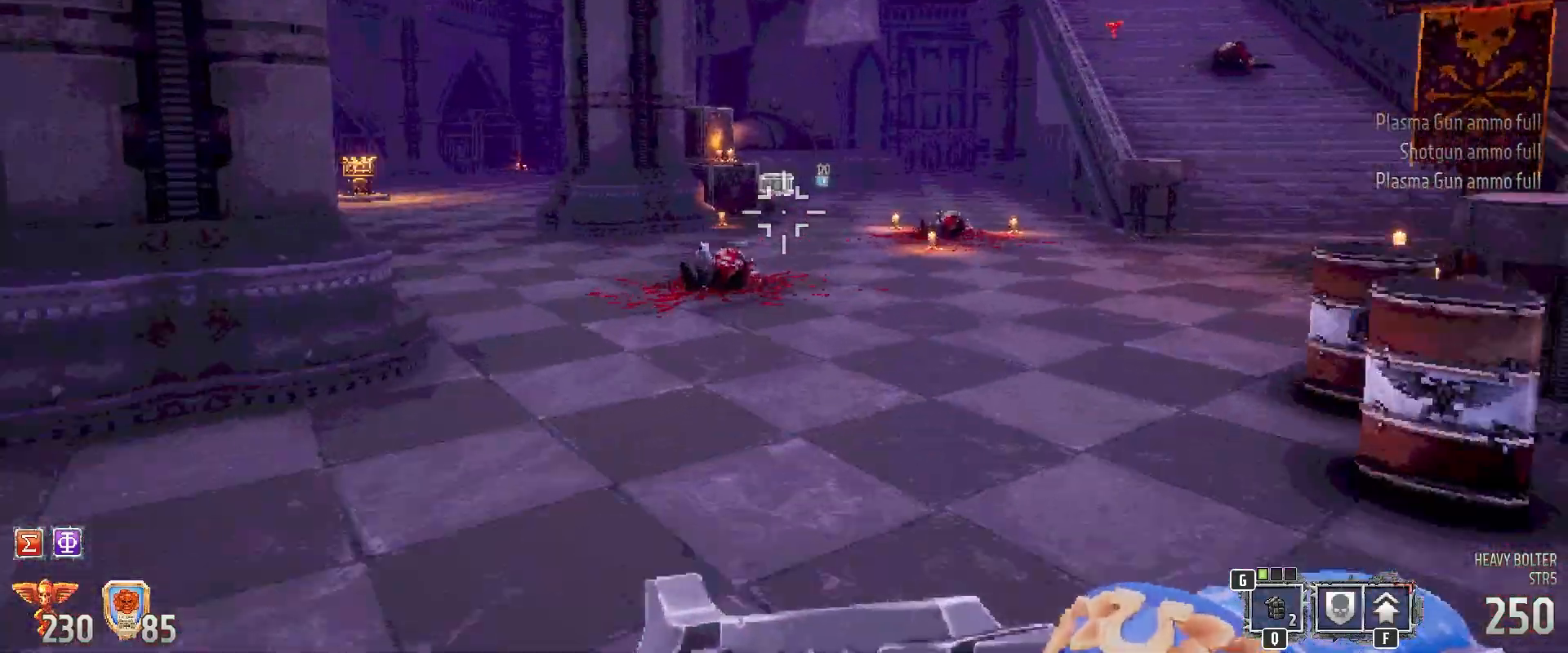
{"keys": ["shift", "w"], "mouse": [], "events": []}
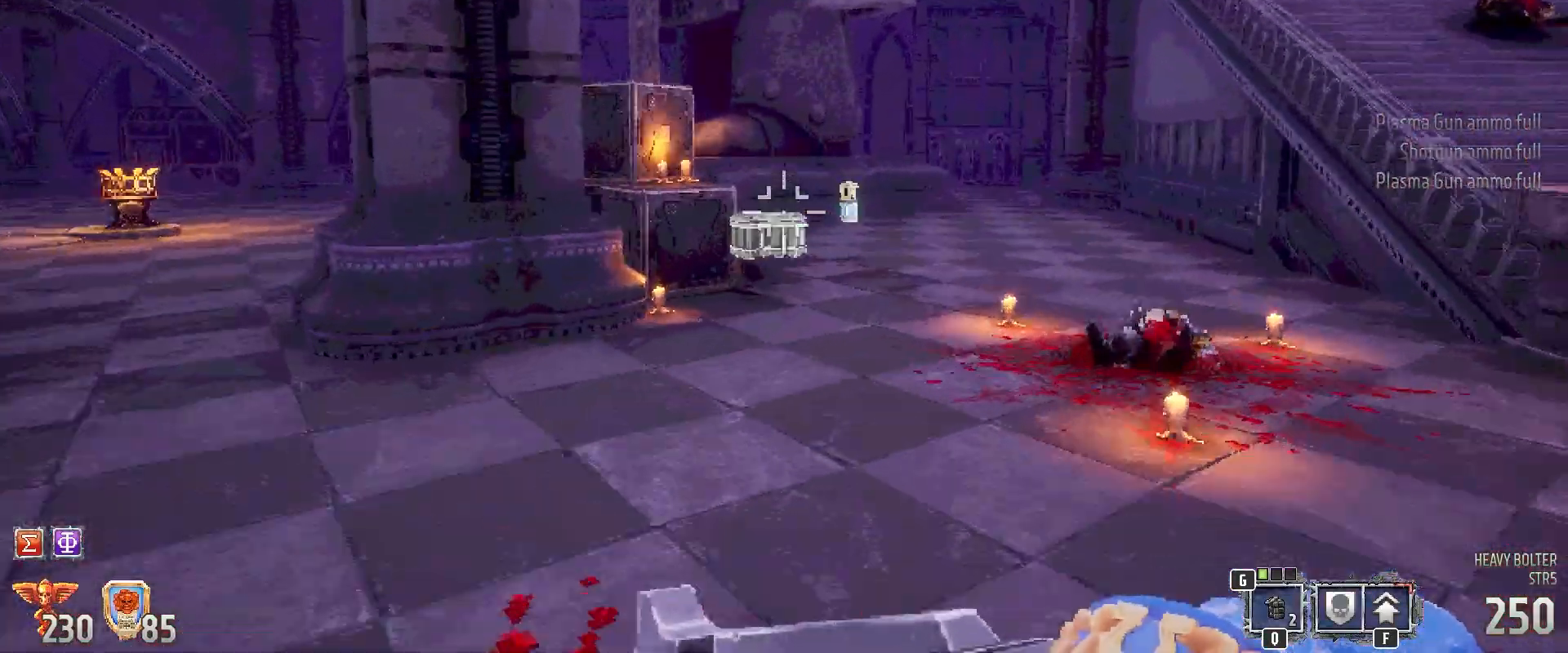
{"keys": ["d", "shift", "w"], "mouse": [], "events": [[433, "d", "down"]]}
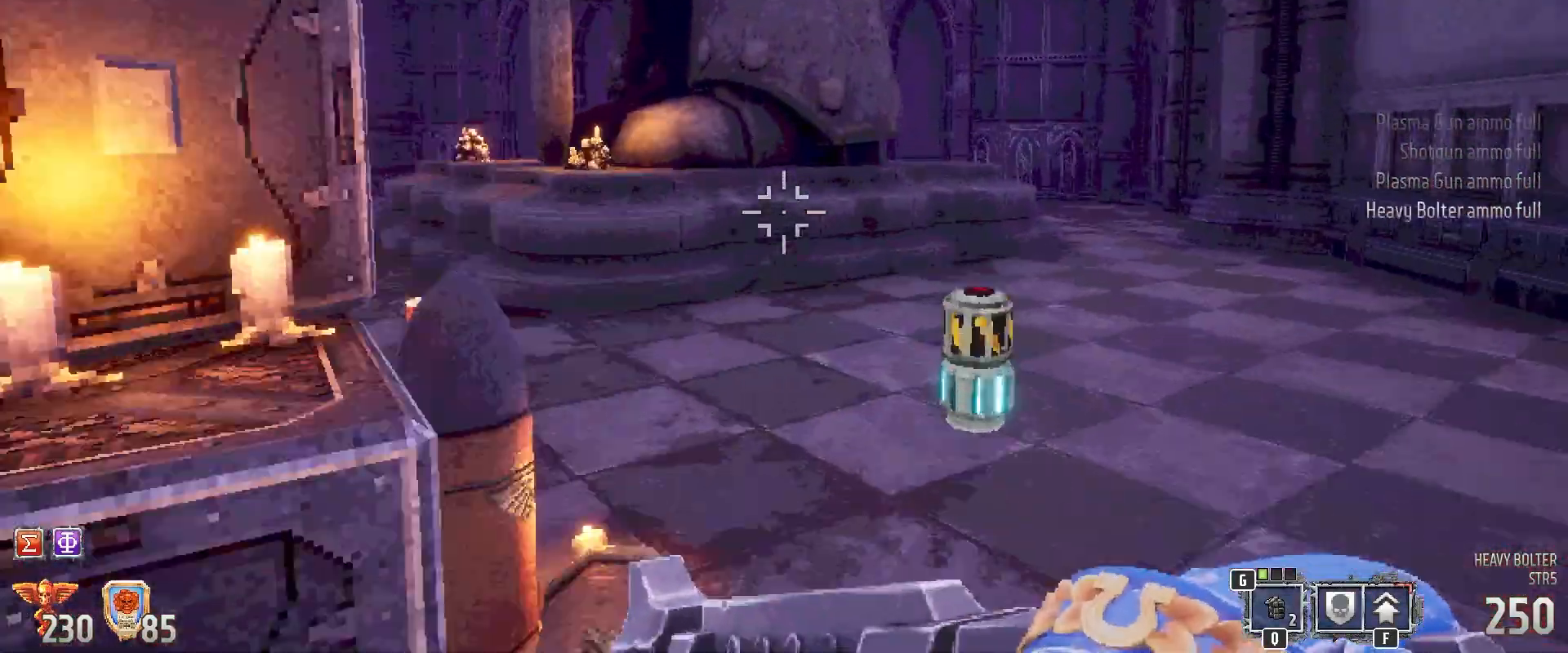
{"keys": ["shift"], "mouse": [], "events": [[83, "d", "up"], [267, "w", "up"]]}
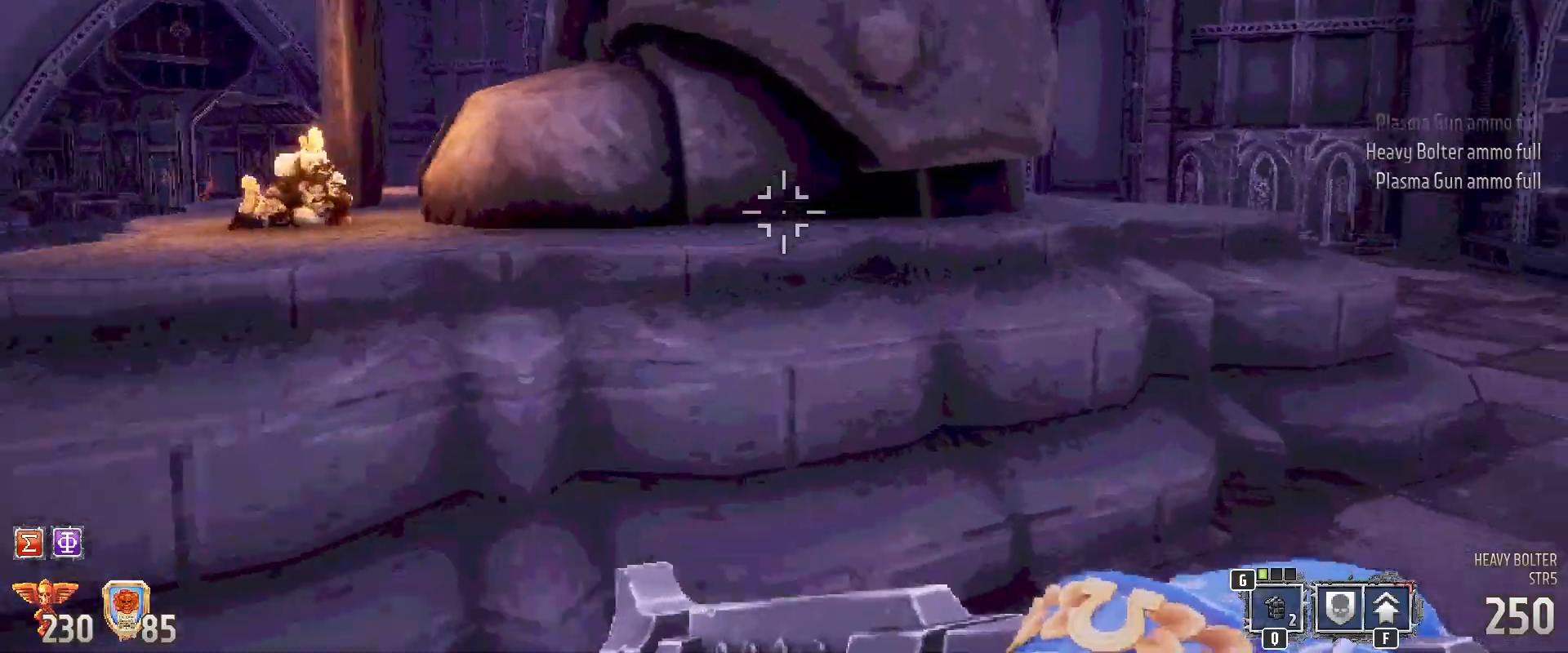
{"keys": ["d", "shift", "w"], "mouse": [], "events": [[50, "d", "down"], [417, "w", "down"]]}
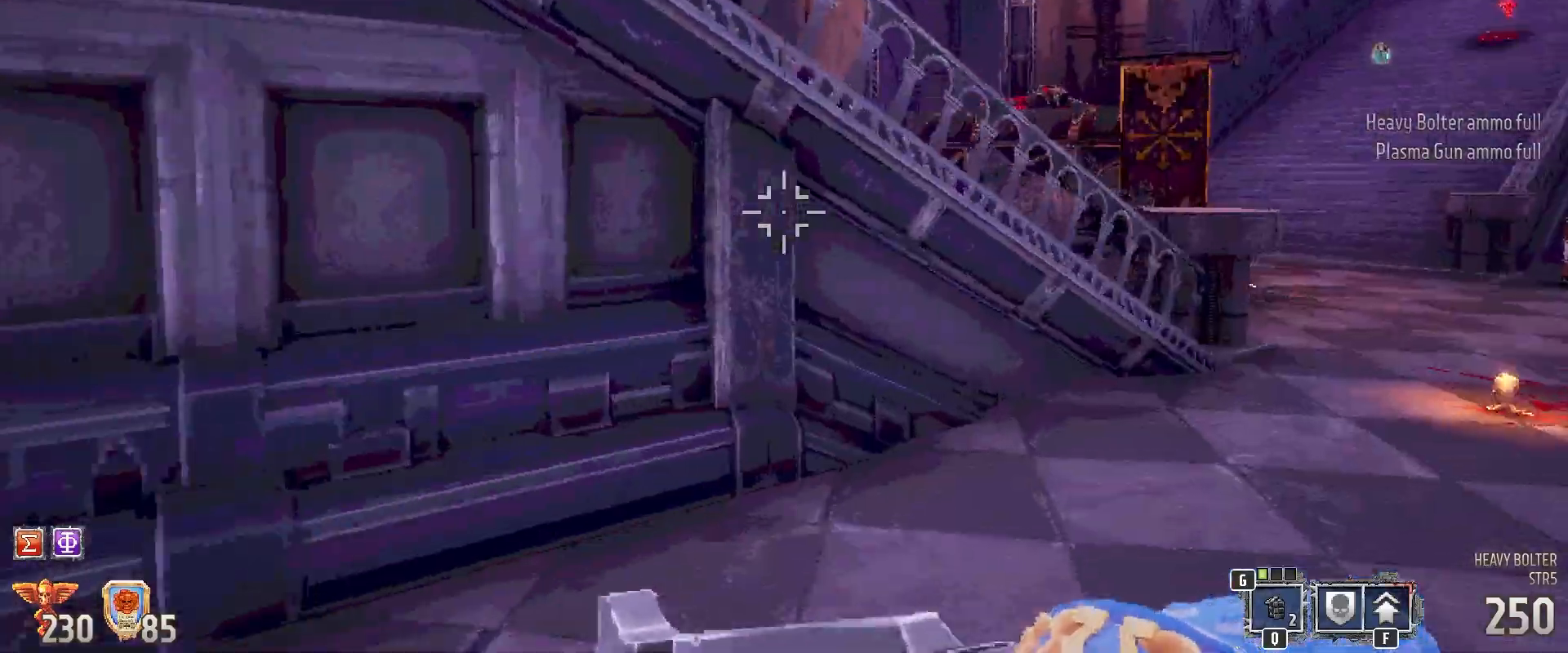
{"keys": ["shift", "w"], "mouse": [], "events": [[483, "d", "up"]]}
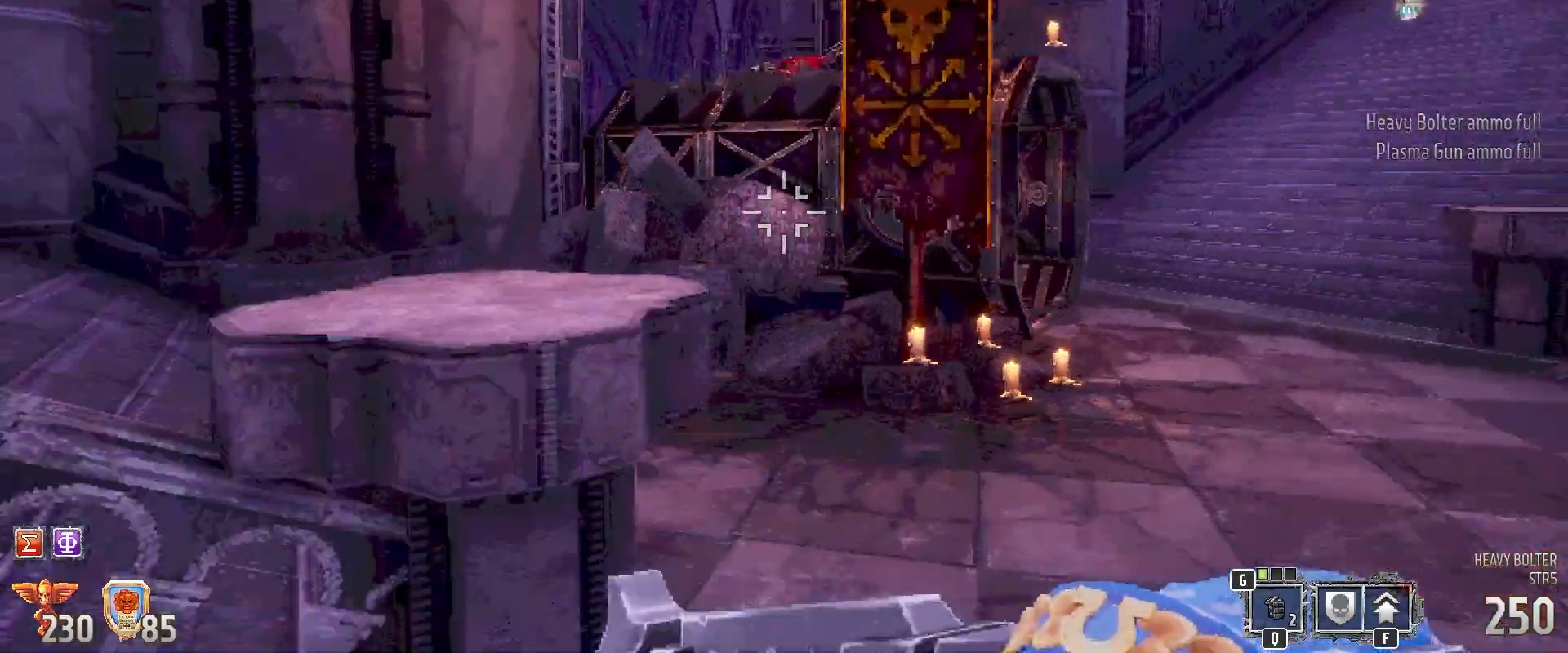
{"keys": ["shift"], "mouse": [], "events": [[133, "w", "up"]]}